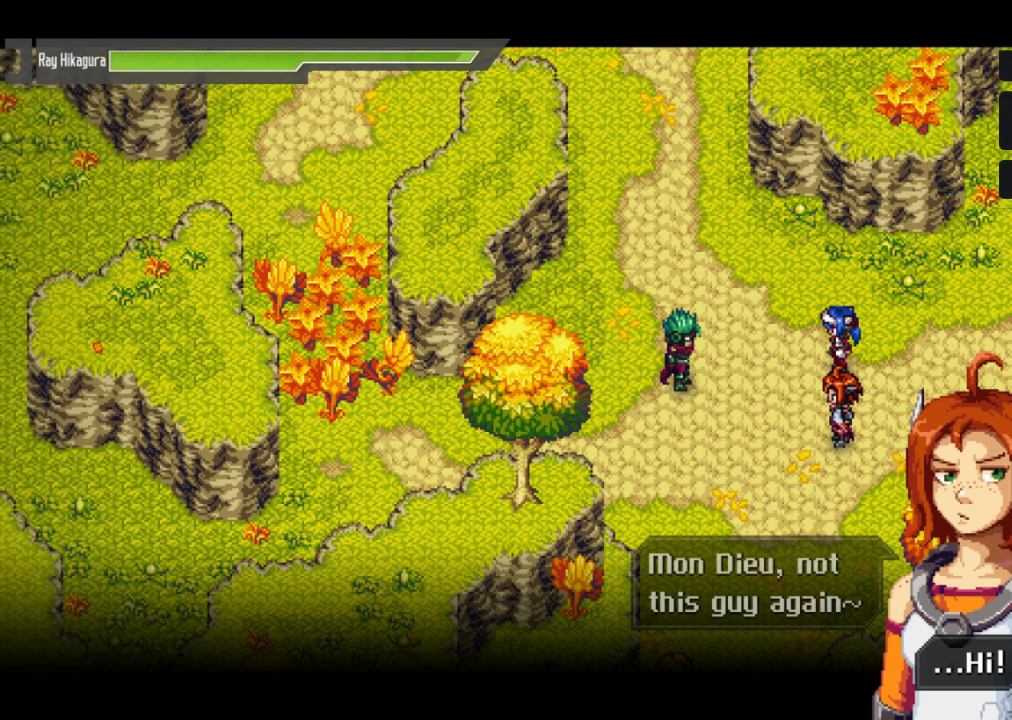
Gameplay with a controller (Xbox layout); each line is a JSON object with the inputs held at the frame after it. "events" lists button and stick changes between this image and that frame as [ms after this image, input, new state], when the widget could be followed in between.
{"buttons": [], "left_stick": "center", "right_stick": "center", "events": [[200, "A", "down"], [333, "A", "up"]]}
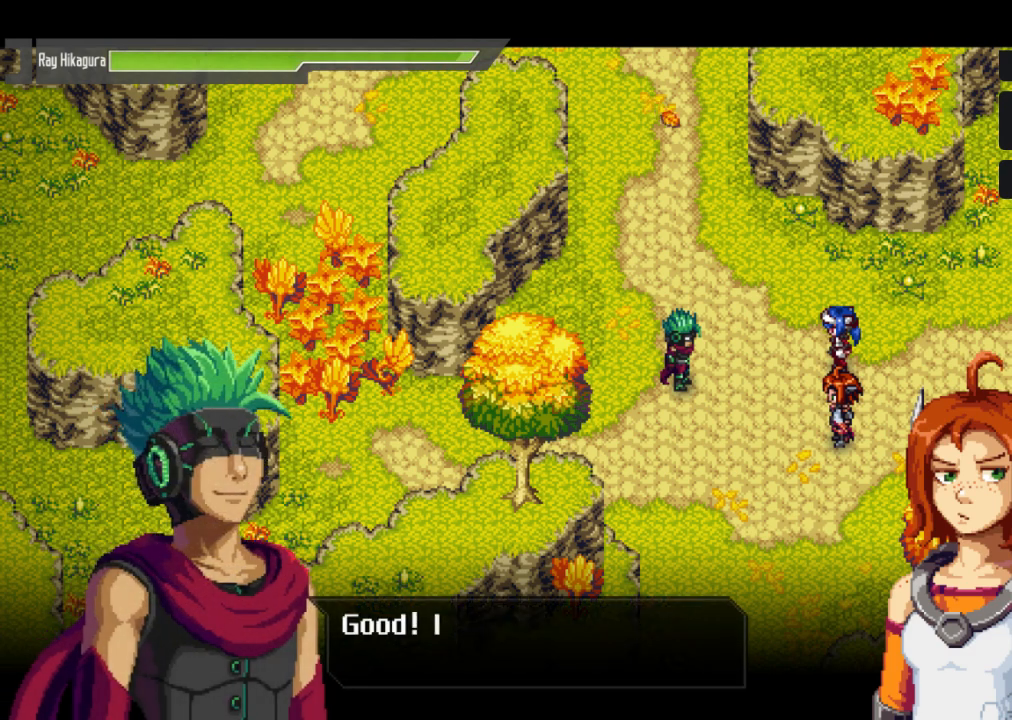
{"buttons": [], "left_stick": "center", "right_stick": "center", "events": [[233, "A", "down"], [433, "A", "up"]]}
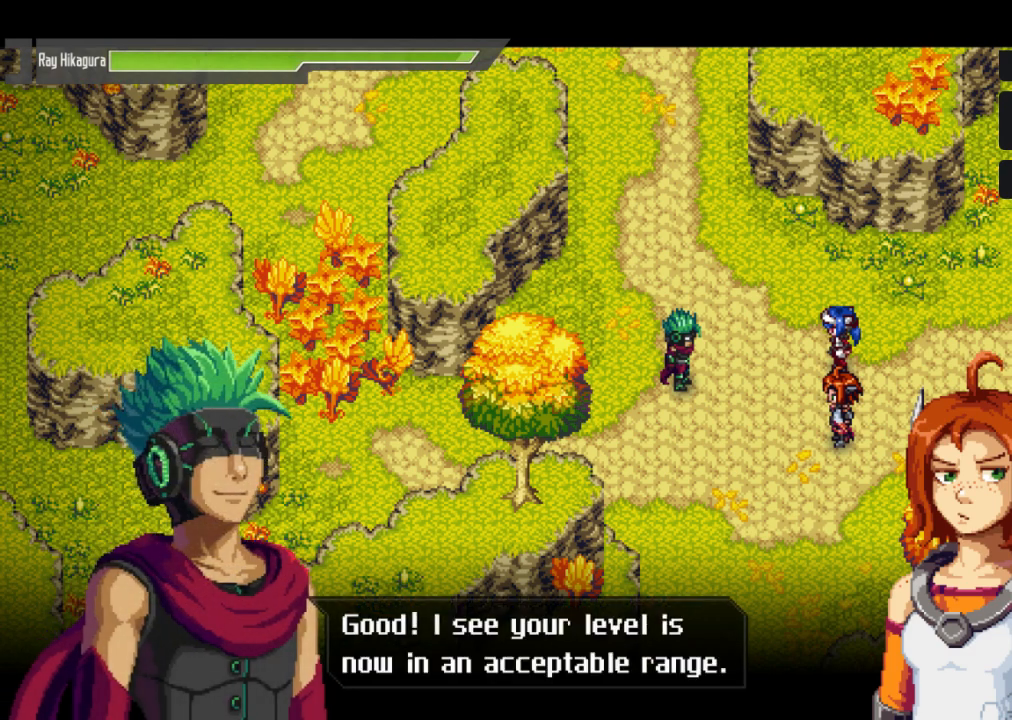
{"buttons": [], "left_stick": "center", "right_stick": "center", "events": [[233, "A", "down"], [433, "A", "up"]]}
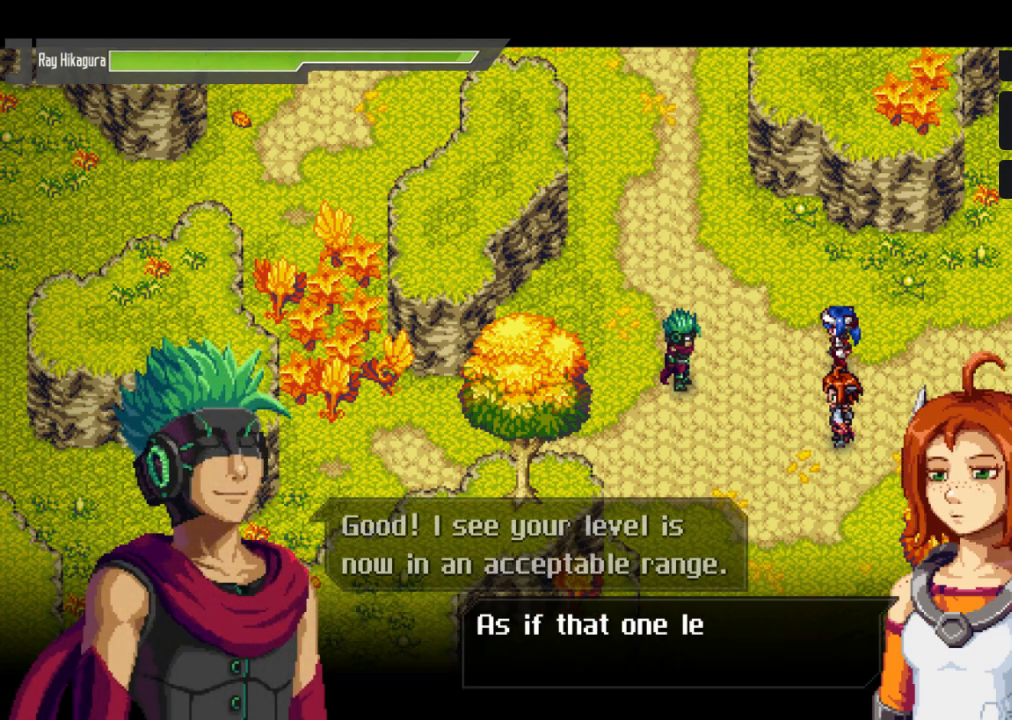
{"buttons": [], "left_stick": "center", "right_stick": "center", "events": [[67, "A", "down"], [300, "A", "up"]]}
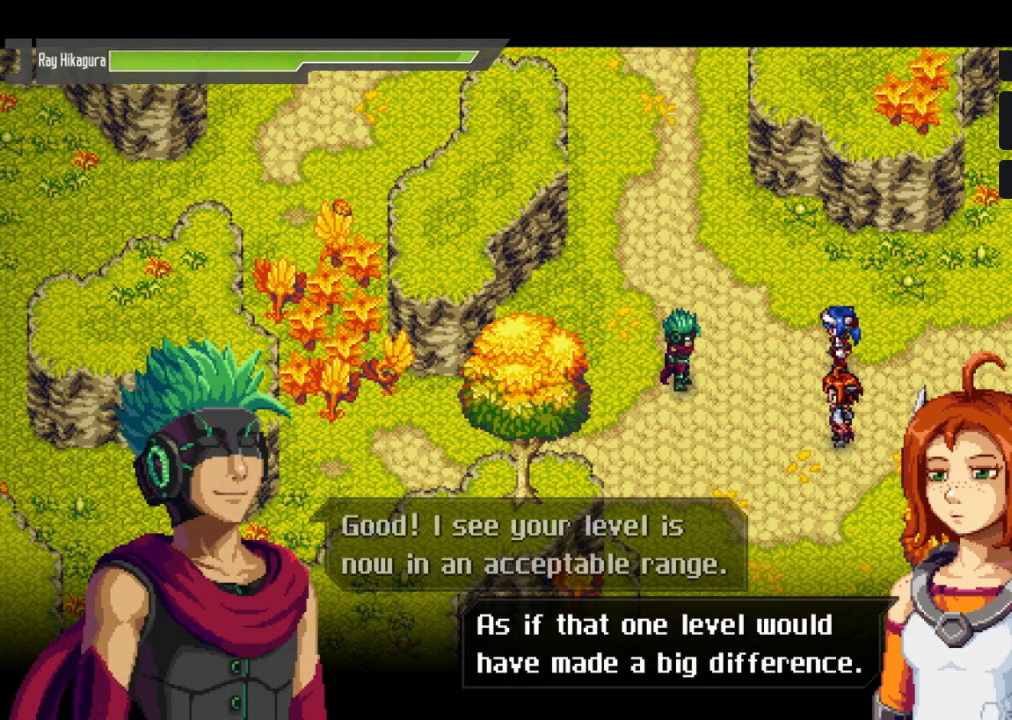
{"buttons": [], "left_stick": "center", "right_stick": "center", "events": [[300, "A", "down"], [467, "A", "up"]]}
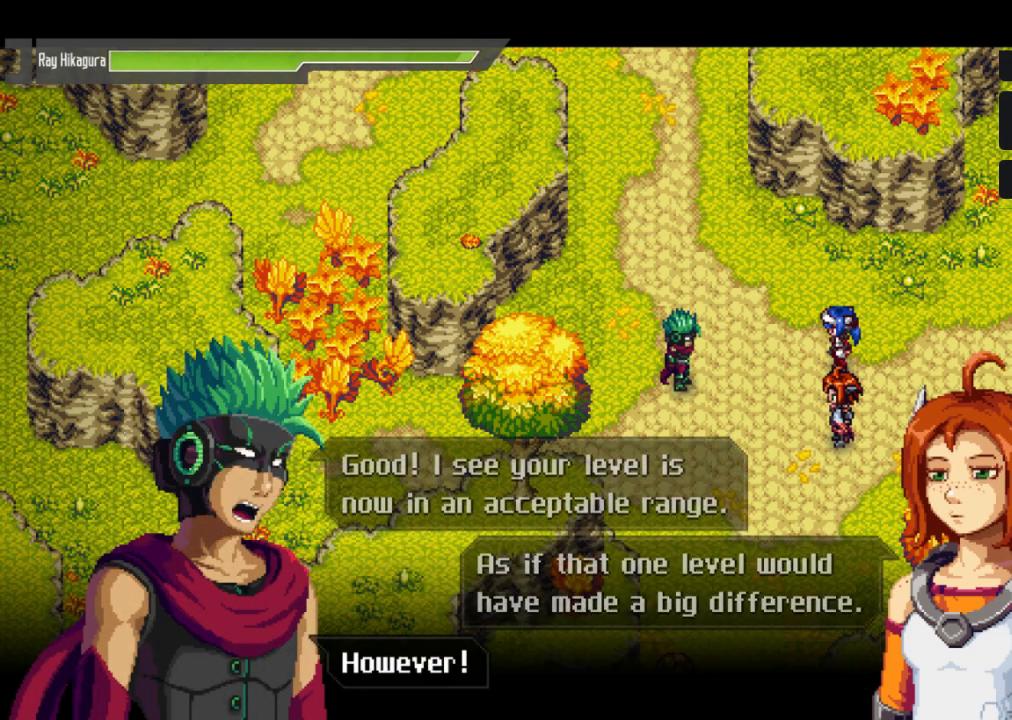
{"buttons": [], "left_stick": "center", "right_stick": "center", "events": []}
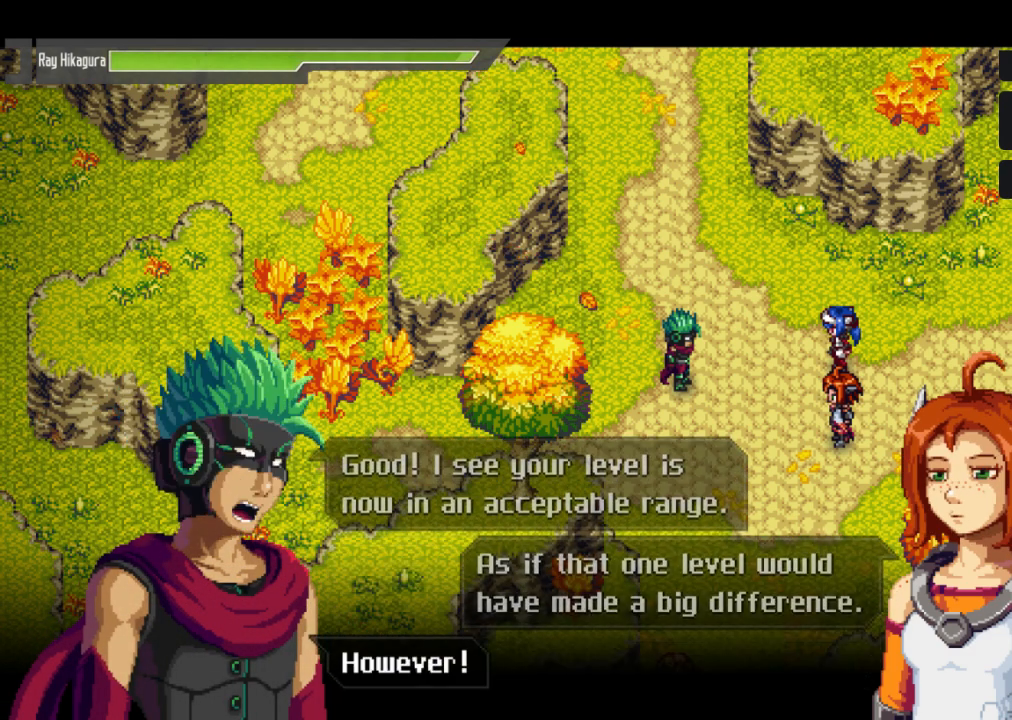
{"buttons": [], "left_stick": "center", "right_stick": "center", "events": []}
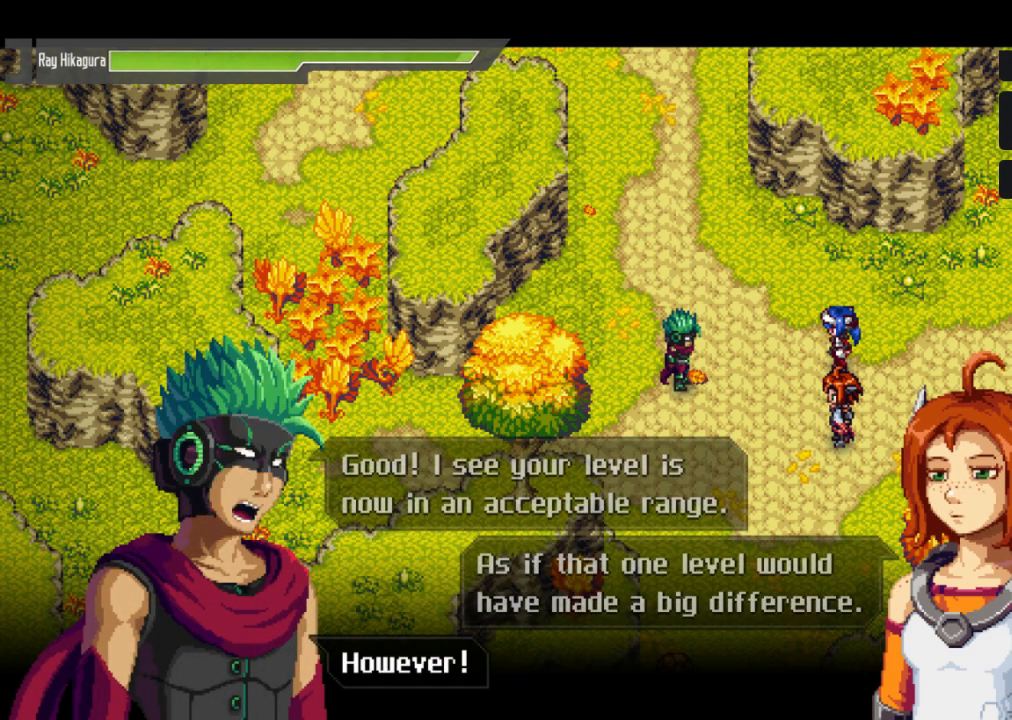
{"buttons": [], "left_stick": "center", "right_stick": "center", "events": []}
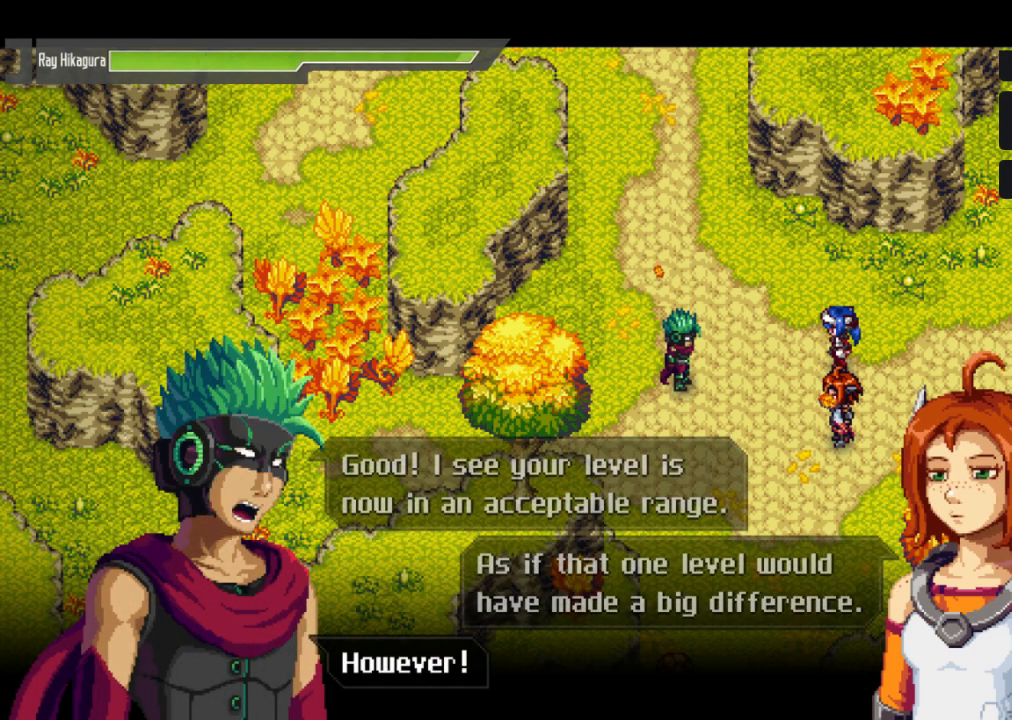
{"buttons": [], "left_stick": "center", "right_stick": "center", "events": []}
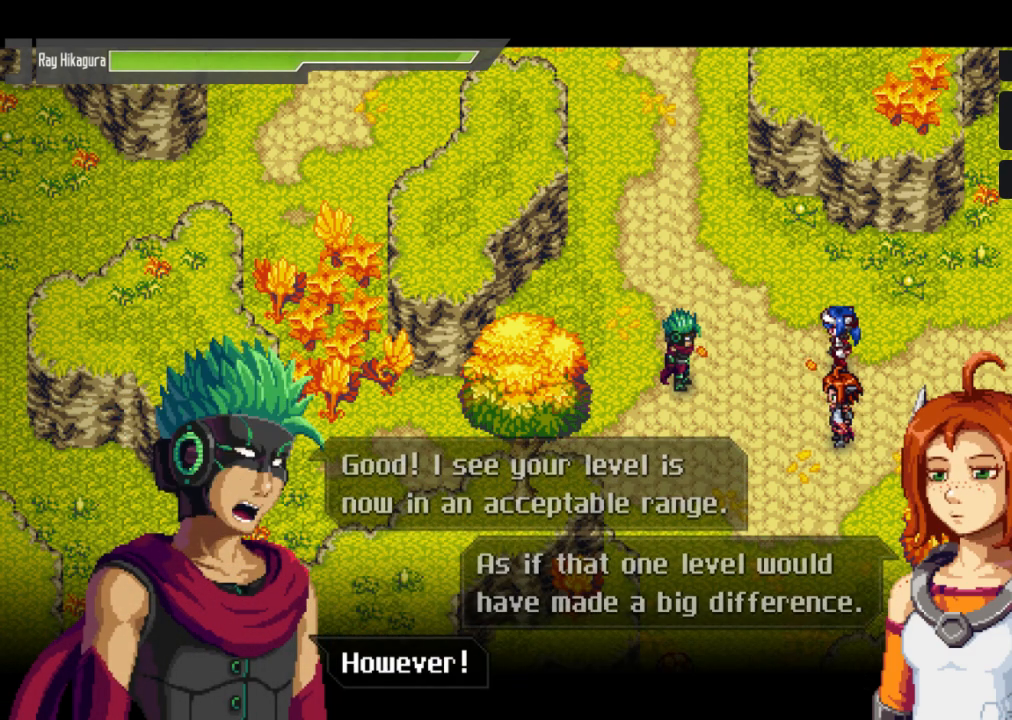
{"buttons": [], "left_stick": "center", "right_stick": "center", "events": []}
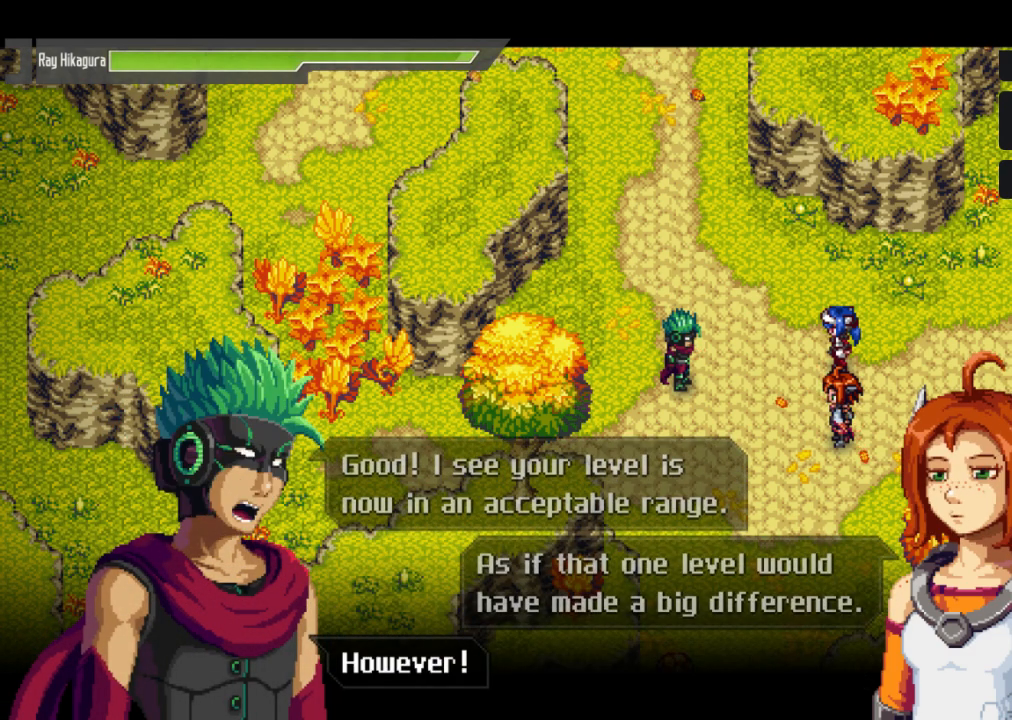
{"buttons": [], "left_stick": "center", "right_stick": "center", "events": []}
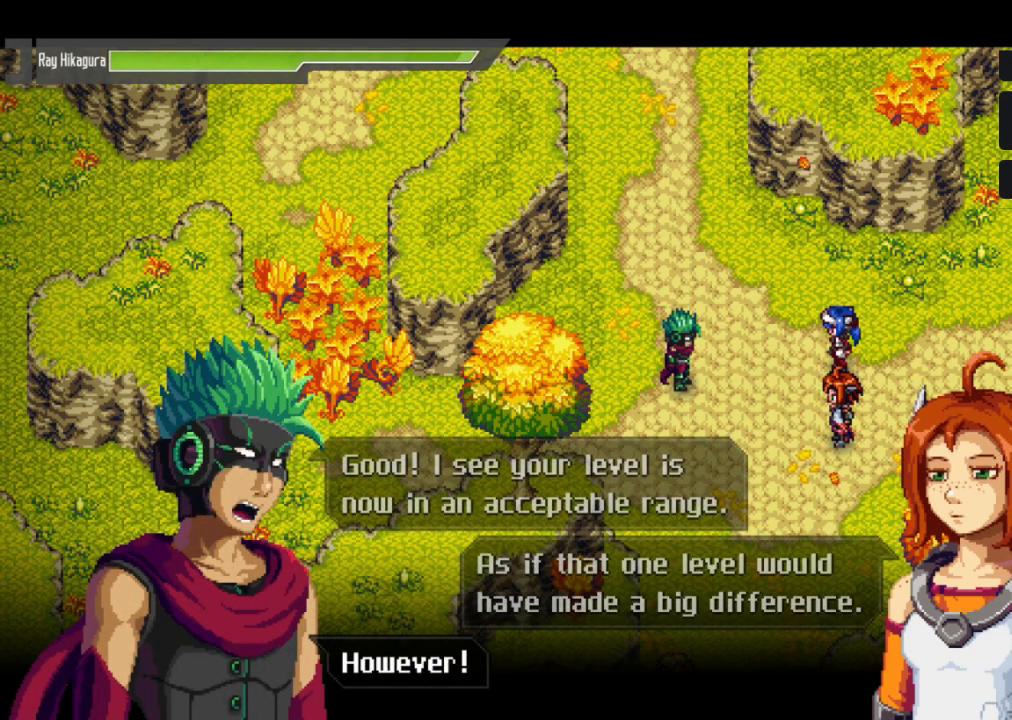
{"buttons": [], "left_stick": "center", "right_stick": "center", "events": [[267, "A", "down"], [467, "A", "up"]]}
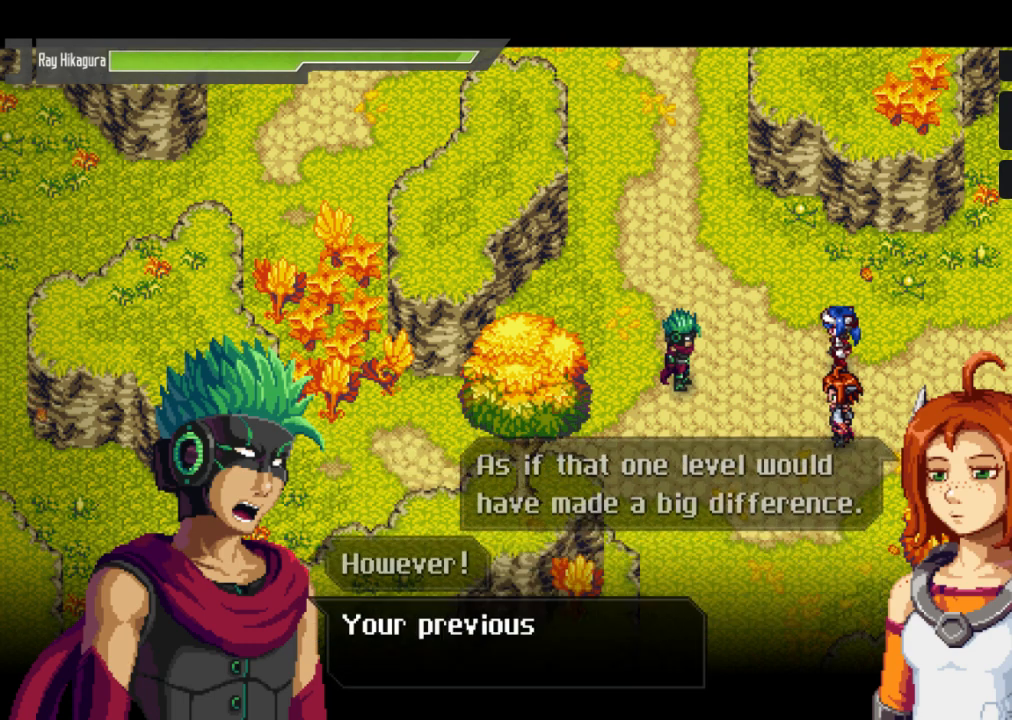
{"buttons": [], "left_stick": "center", "right_stick": "center", "events": [[167, "A", "down"], [333, "A", "up"]]}